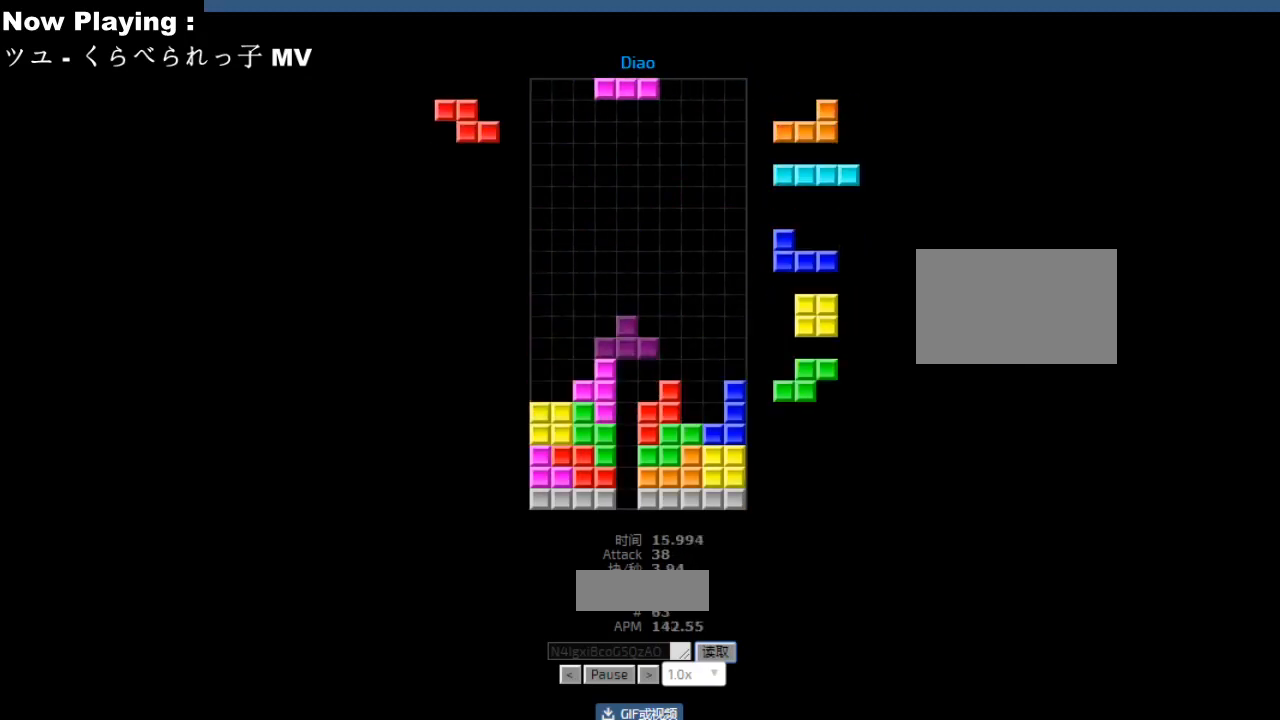
Gameplay with keyboard; each line is a JSON object with the keys held at the frame after it. "events" lists presses ("down") and releases ("up") of "ccw", "cw", "down", "hd", "hl", "left", "right" and "sd" between this image and that frame as [ms after this image, input, new state], when the widget could be followed in between. No other keys are recorded. Mouse input is not recorded. Key names are as the overlay labels them; some are game actions (e.g. jump) rather than physical keys.
{"keys": ["left"], "events": [[17, "hl", "down"], [33, "right", "down"], [50, "cw", "down"], [50, "hl", "up"], [67, "right", "up"], [83, "cw", "up"], [117, "hd", "down"], [150, "hd", "up"], [183, "left", "down"], [200, "cw", "down"], [217, "left", "up"], [233, "cw", "up"], [333, "right", "down"], [417, "right", "up"], [500, "left", "down"]]}
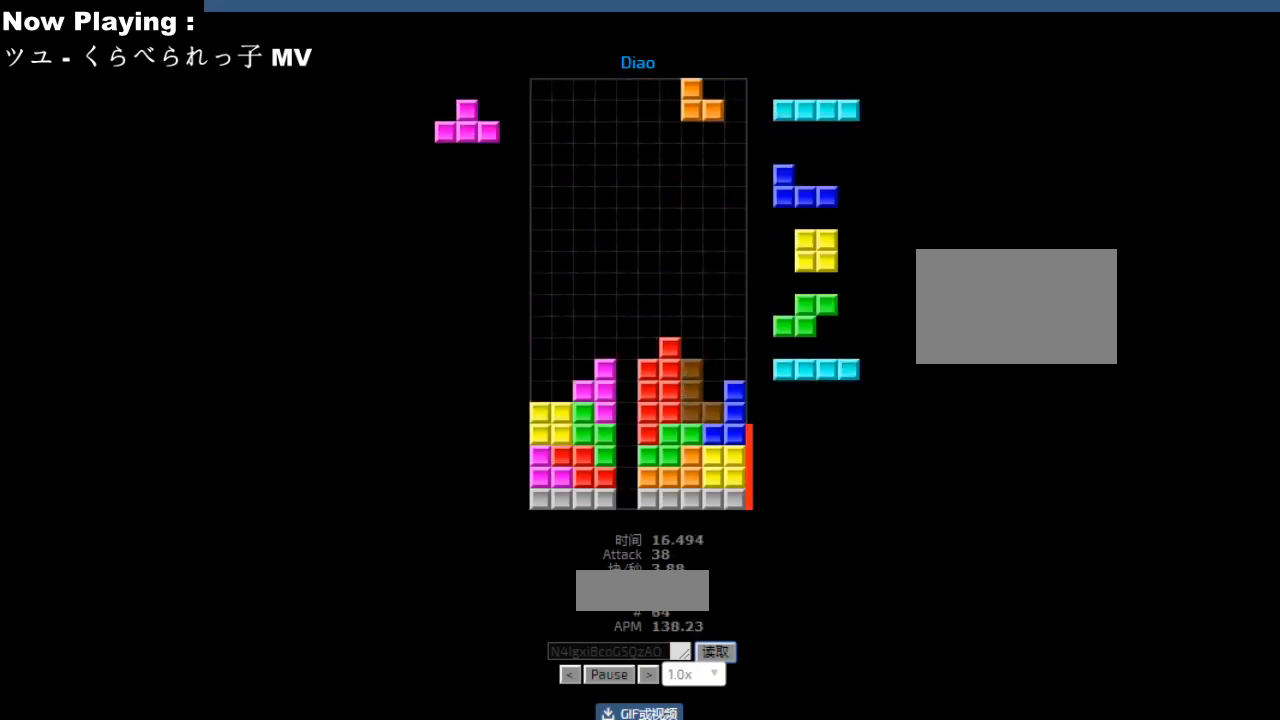
{"keys": ["hd"], "events": [[33, "left", "up"], [50, "hd", "down"], [83, "hd", "up"], [133, "ccw", "down"], [167, "ccw", "up"], [250, "hd", "down"], [283, "hd", "up"], [333, "hl", "down"], [350, "right", "down"], [367, "cw", "down"], [367, "hl", "up"], [383, "right", "up"], [400, "cw", "up"], [500, "hd", "down"]]}
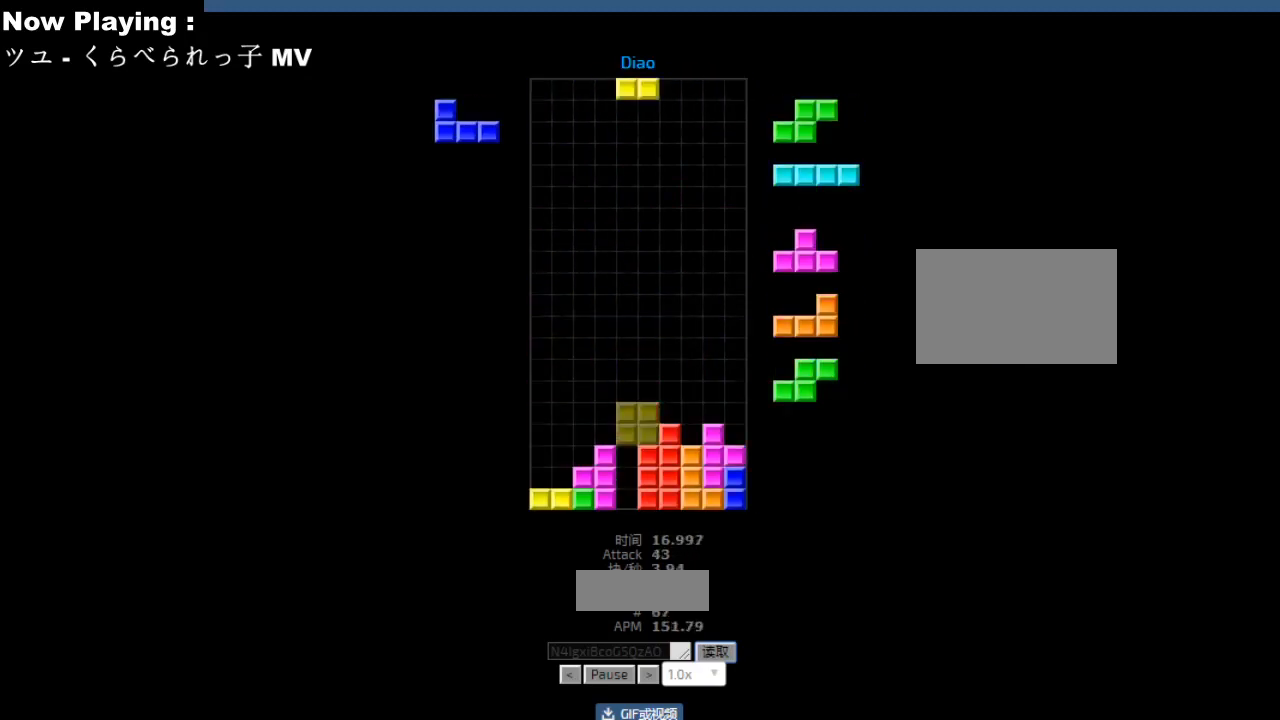
{"keys": [], "events": [[17, "left", "down"], [33, "hd", "up"], [117, "left", "up"], [133, "left", "down"], [167, "hd", "down"], [167, "left", "up"], [183, "left", "down"], [200, "hd", "up"], [200, "hl", "down"], [200, "left", "up"], [233, "hl", "up"], [250, "cw", "down"], [283, "cw", "up"], [333, "cw", "down"], [367, "cw", "up"], [433, "hd", "down"], [467, "hd", "up"]]}
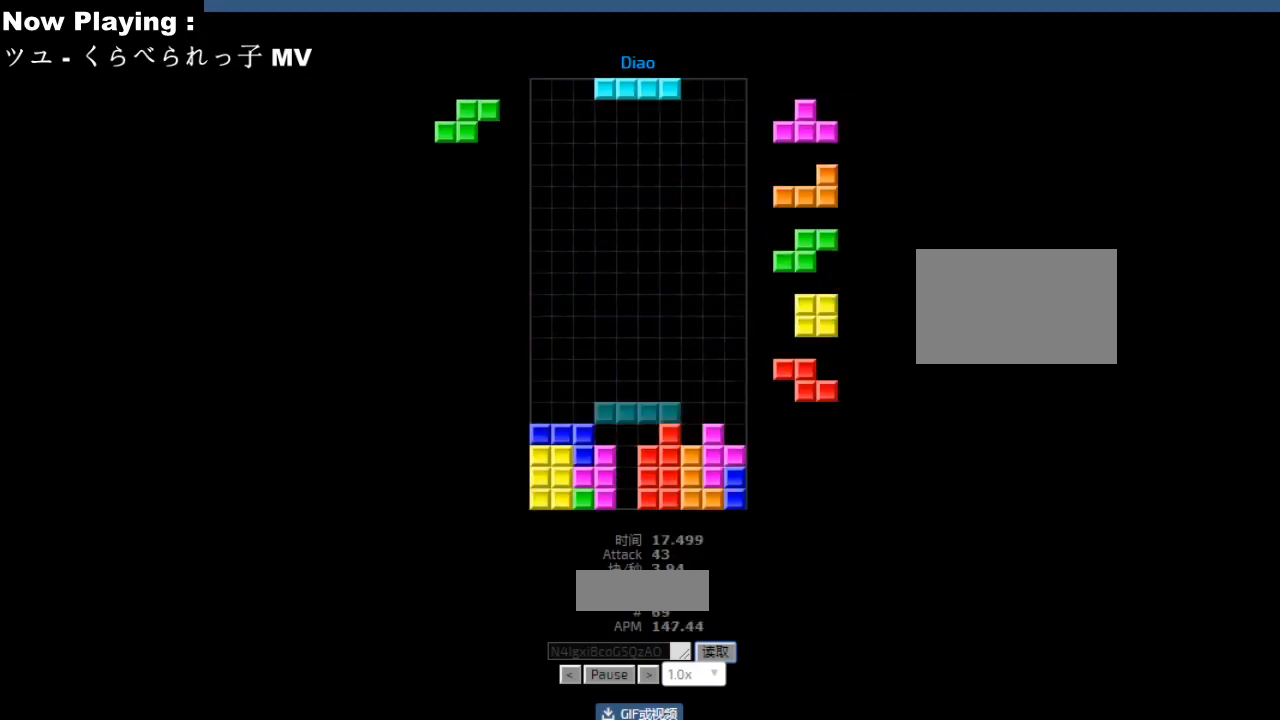
{"keys": ["left"], "events": [[17, "cw", "down"], [17, "right", "down"], [50, "cw", "up"], [50, "right", "up"], [150, "hd", "down"], [167, "hl", "down"], [183, "hd", "up"], [200, "hl", "up"], [200, "right", "down"], [233, "right", "up"], [283, "hd", "down"], [317, "hd", "up"], [317, "left", "down"], [350, "cw", "down"], [383, "cw", "up"], [400, "left", "up"], [433, "left", "down"]]}
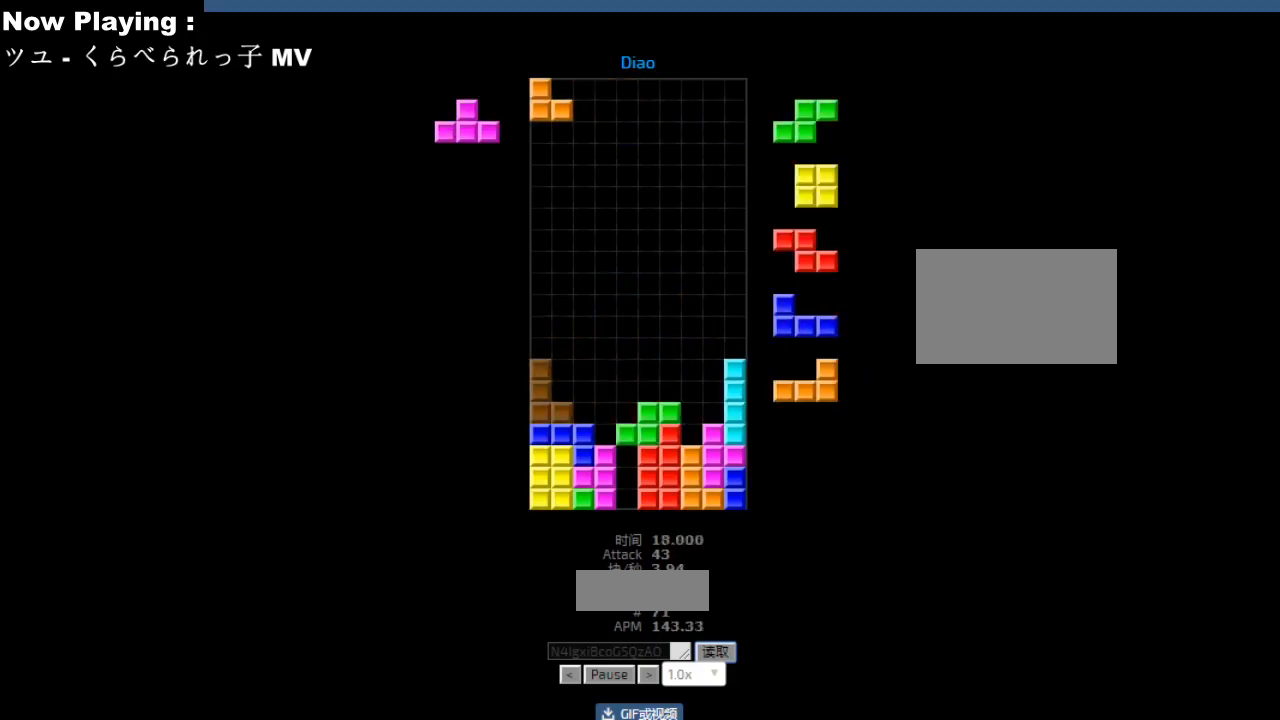
{"keys": ["hd", "right"], "events": [[17, "hd", "down"], [17, "left", "up"], [50, "hd", "up"], [83, "hl", "down"], [117, "hl", "up"], [117, "right", "down"], [150, "cw", "down"], [183, "cw", "up"], [217, "right", "up"], [300, "left", "down"], [333, "hd", "down"], [367, "hd", "up"], [400, "left", "up"], [433, "right", "down"], [483, "hd", "down"]]}
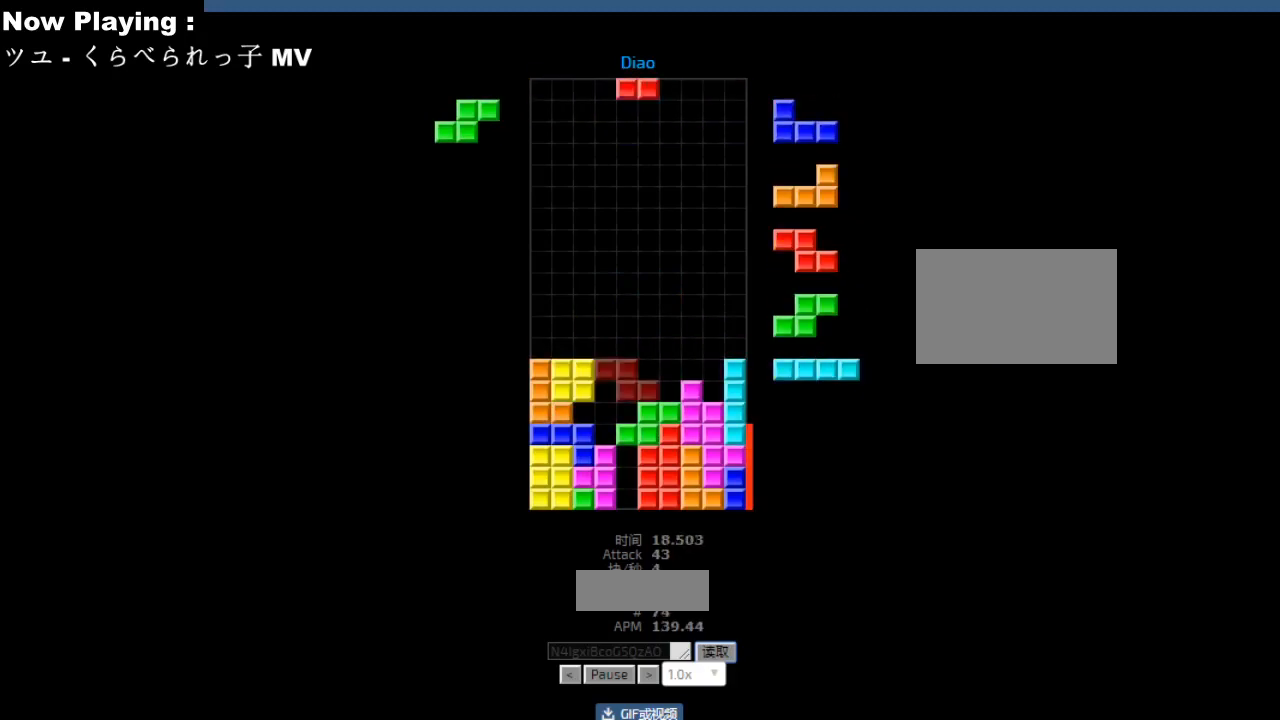
{"keys": [], "events": [[17, "hd", "up"], [17, "right", "up"], [33, "hl", "down"], [67, "cw", "down"], [67, "hl", "up"], [100, "cw", "up"], [183, "left", "down"], [217, "left", "up"], [300, "hd", "down"], [317, "hd", "up"], [367, "right", "down"], [450, "right", "up"]]}
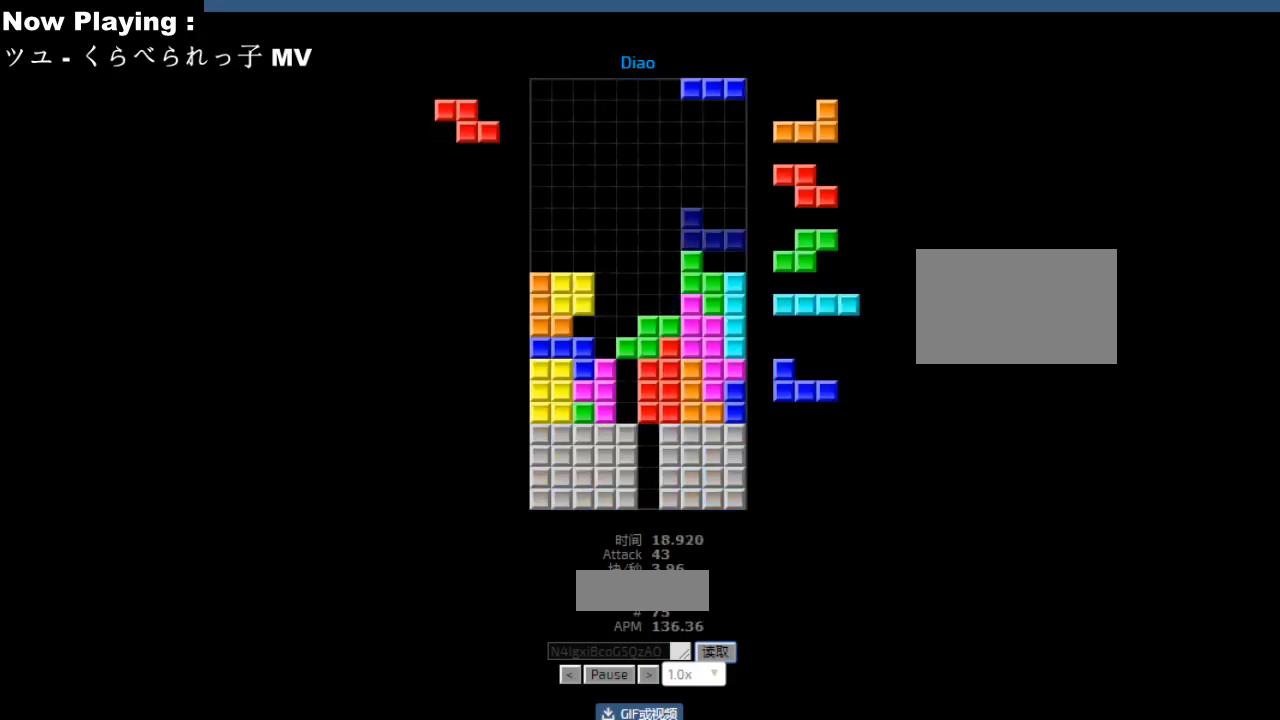
{"keys": [], "events": [[17, "right", "down"], [117, "hl", "down"], [117, "right", "up"], [133, "hl", "up"], [133, "right", "down"], [233, "hd", "down"], [233, "right", "up"], [267, "hd", "up"], [267, "hl", "down"], [283, "hl", "up"], [367, "cw", "down"], [400, "cw", "up"], [467, "cw", "down"], [483, "cw", "up"]]}
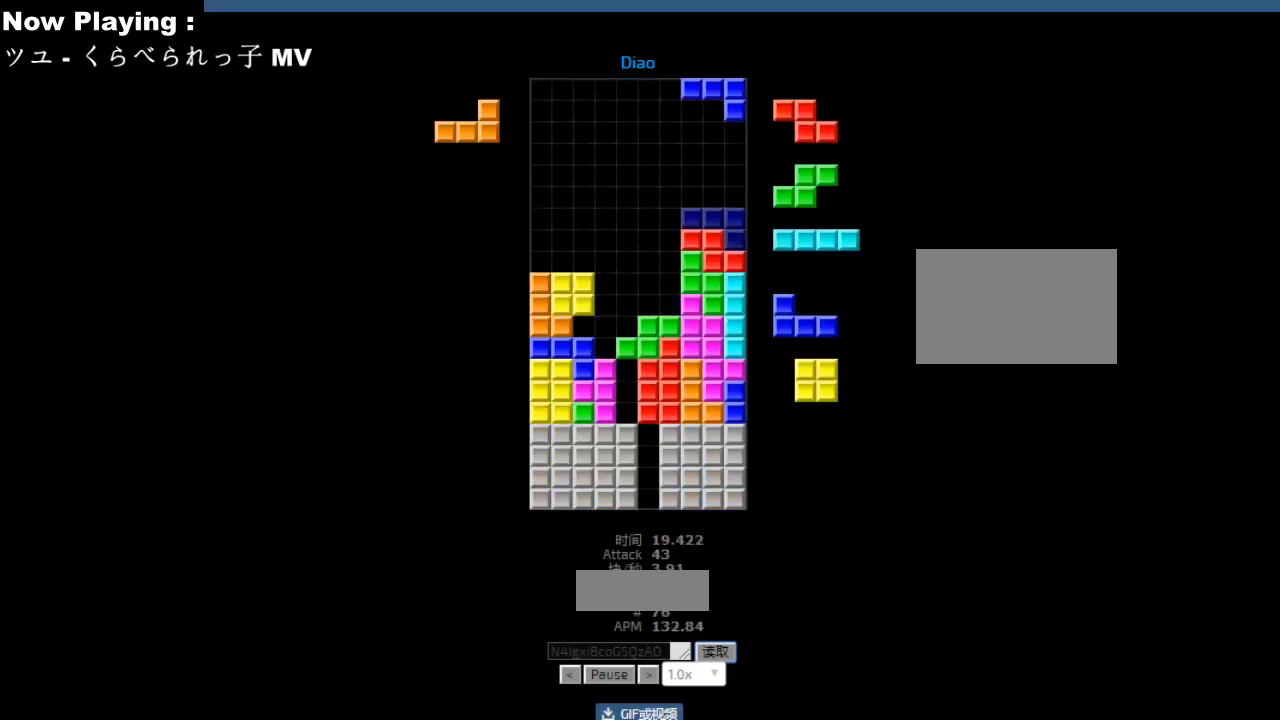
{"keys": [], "events": [[117, "hd", "down"], [150, "hd", "up"], [150, "hl", "down"], [150, "left", "down"], [183, "hl", "up"], [250, "left", "up"], [383, "hd", "down"], [417, "hd", "up"], [450, "right", "down"], [467, "cw", "down"], [483, "right", "up"], [500, "cw", "up"]]}
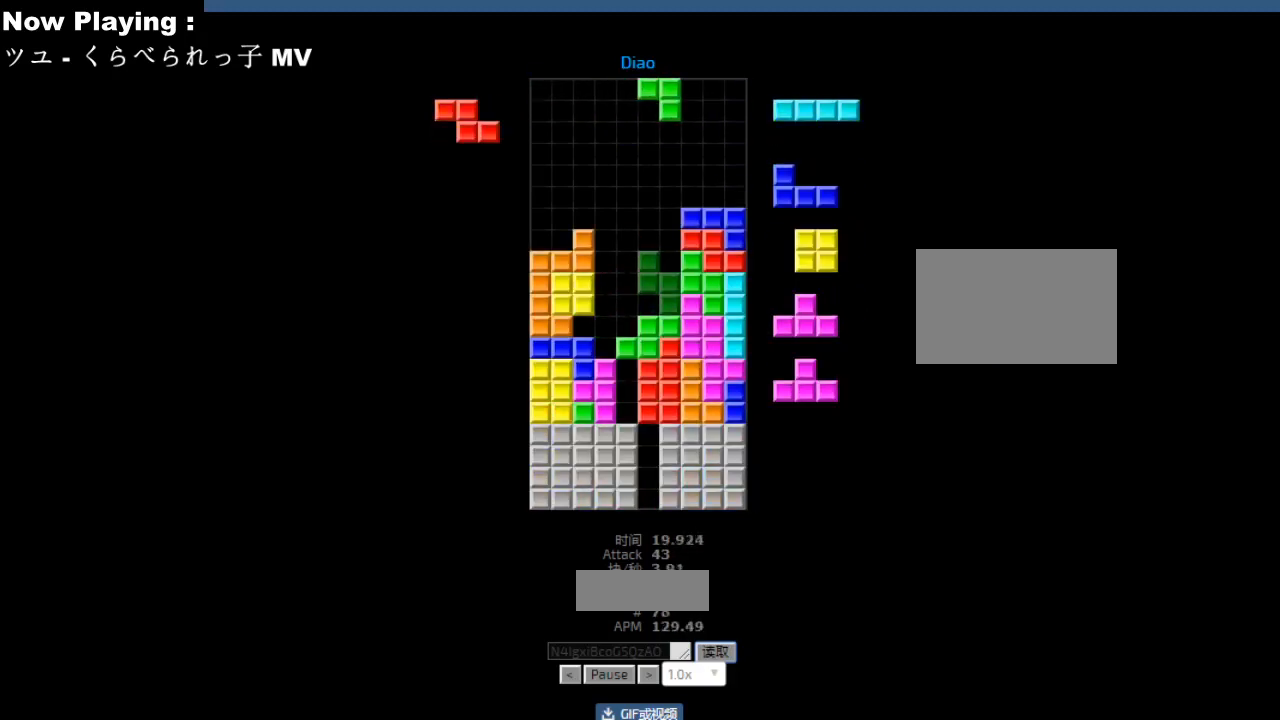
{"keys": [], "events": [[33, "hd", "down"], [67, "hd", "up"], [67, "hl", "down"], [100, "ccw", "down"], [100, "hl", "up"], [100, "left", "down"], [133, "ccw", "up"], [133, "left", "up"], [200, "right", "down"], [233, "right", "up"], [250, "hd", "down"], [267, "left", "down"], [283, "hd", "up"], [317, "cw", "down"], [350, "cw", "up"], [367, "left", "up"], [383, "left", "down"], [450, "hd", "down"], [450, "left", "up"], [483, "hd", "up"]]}
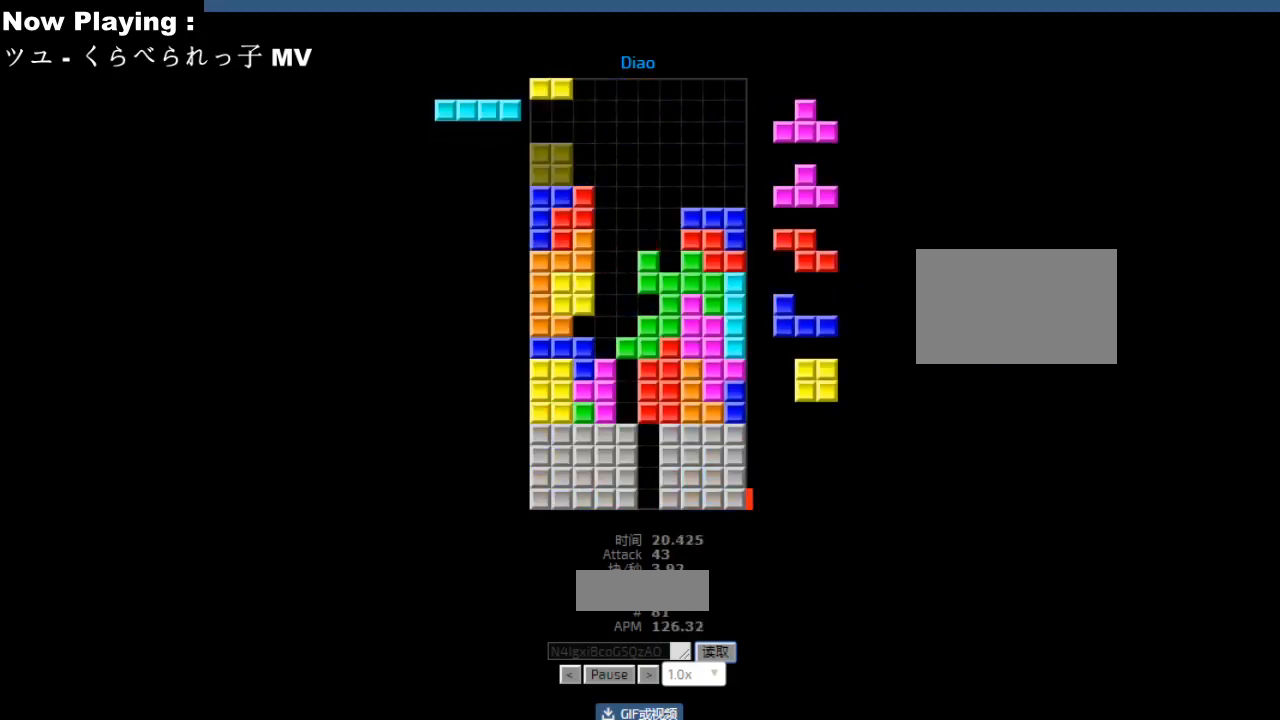
{"keys": [], "events": [[50, "hd", "down"], [83, "hd", "up"], [83, "sd", "down"], [117, "sd", "up"], [150, "cw", "down"], [183, "cw", "up"], [217, "left", "down"], [250, "left", "up"], [333, "cw", "down"], [367, "cw", "up"], [433, "hd", "down"], [467, "ccw", "down"], [467, "hd", "up"], [500, "ccw", "up"]]}
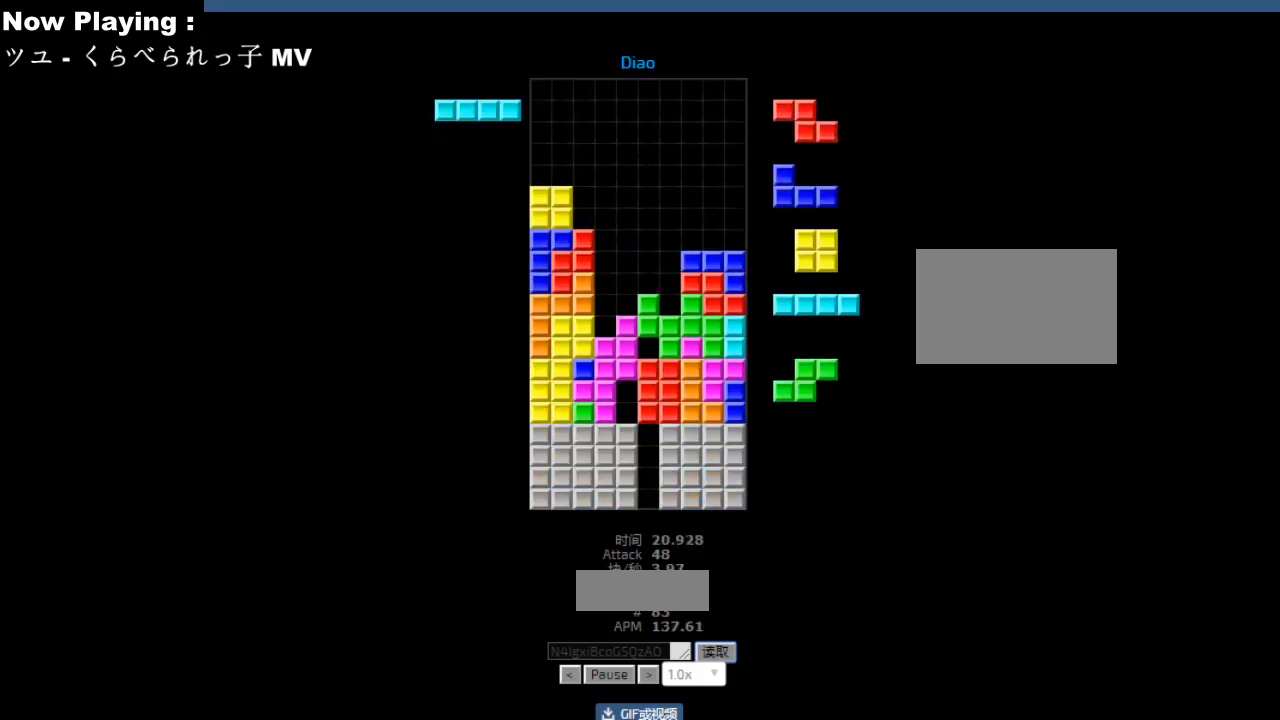
{"keys": ["hl"], "events": [[83, "ccw", "down"], [117, "ccw", "up"], [217, "sd", "down"], [250, "sd", "up"], [467, "hd", "down"], [500, "hd", "up"], [500, "hl", "down"]]}
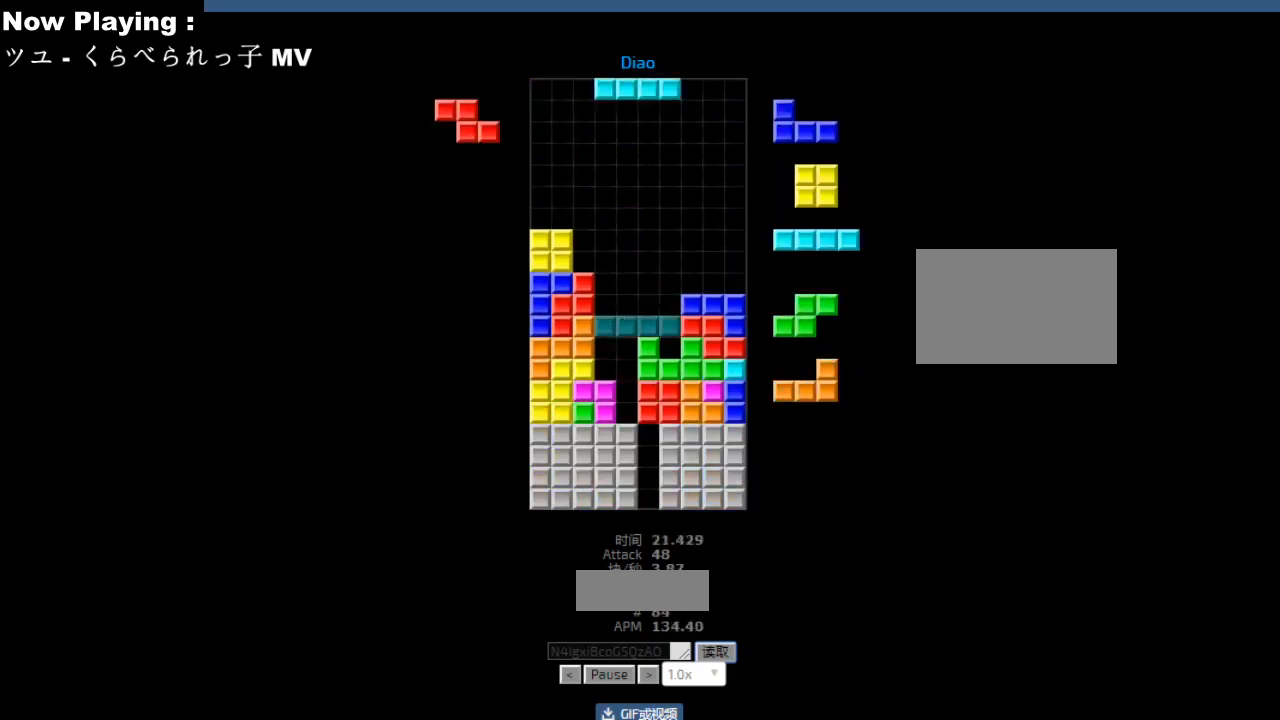
{"keys": [], "events": [[17, "ccw", "down"], [33, "hl", "up"], [33, "left", "down"], [50, "ccw", "up"], [67, "left", "up"], [133, "hd", "down"], [167, "hd", "up"], [217, "right", "down"], [300, "right", "up"], [317, "right", "down"], [333, "hd", "down"], [333, "right", "up"], [367, "hd", "up"], [467, "hd", "down"], [500, "hd", "up"]]}
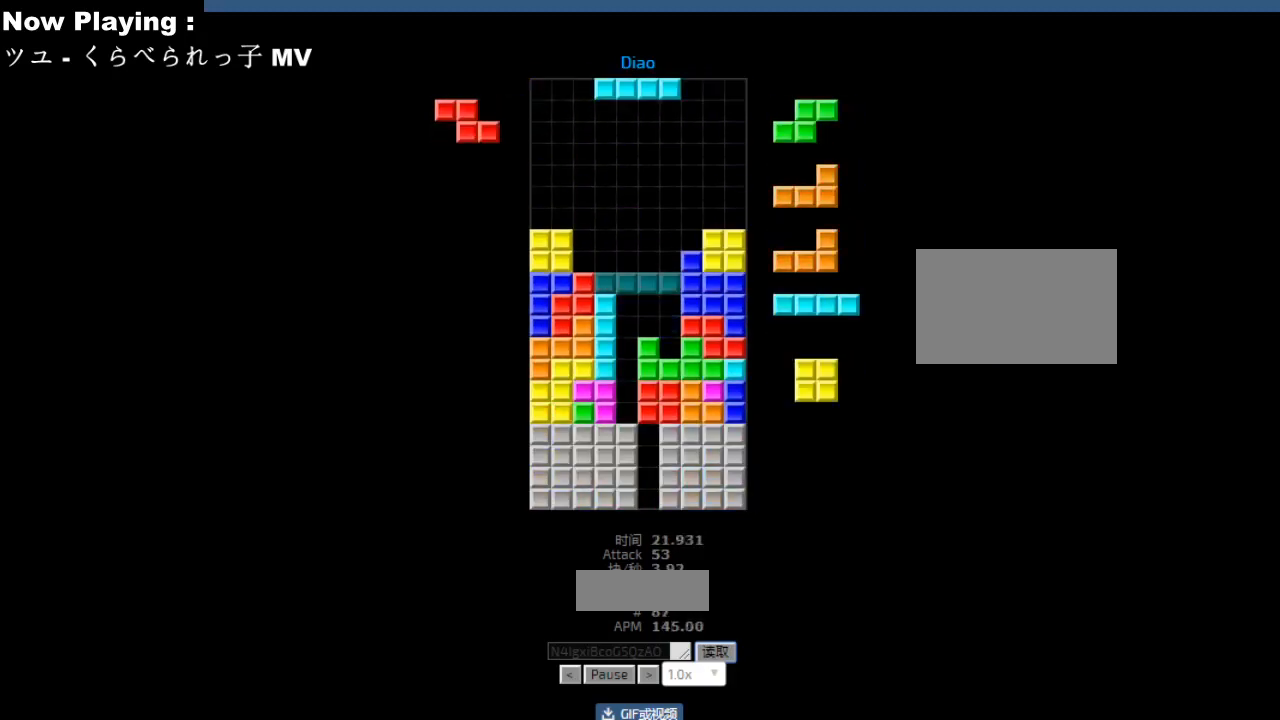
{"keys": [], "events": [[200, "hl", "down"], [233, "hl", "up"], [250, "right", "down"], [267, "cw", "down"], [283, "right", "up"], [300, "cw", "up"], [400, "left", "down"], [433, "left", "up"], [467, "hd", "down"], [500, "hd", "up"]]}
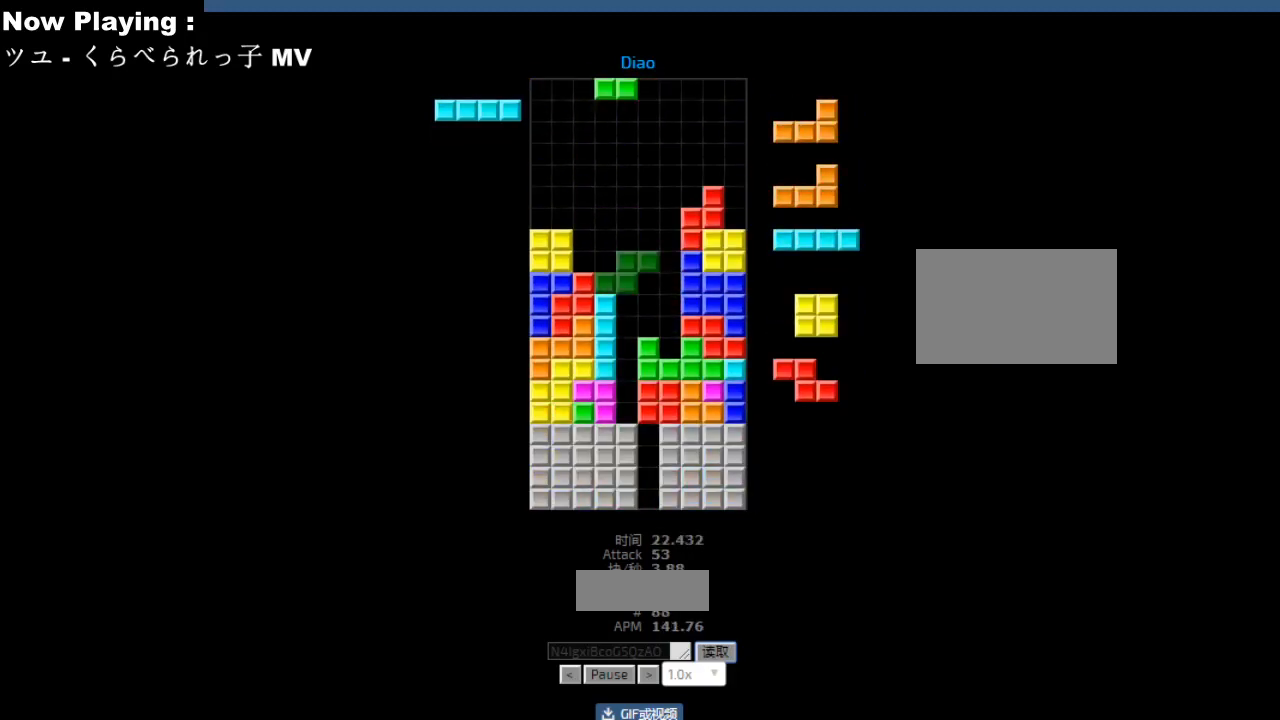
{"keys": ["ccw"], "events": [[17, "right", "down"], [33, "cw", "down"], [50, "right", "up"], [67, "cw", "up"], [117, "hd", "down"], [150, "hd", "up"], [183, "ccw", "down"], [217, "ccw", "up"], [267, "right", "down"], [300, "right", "up"], [383, "right", "down"], [417, "right", "up"], [450, "hd", "down"], [467, "hl", "down"], [483, "hd", "up"], [500, "ccw", "down"], [500, "hl", "up"]]}
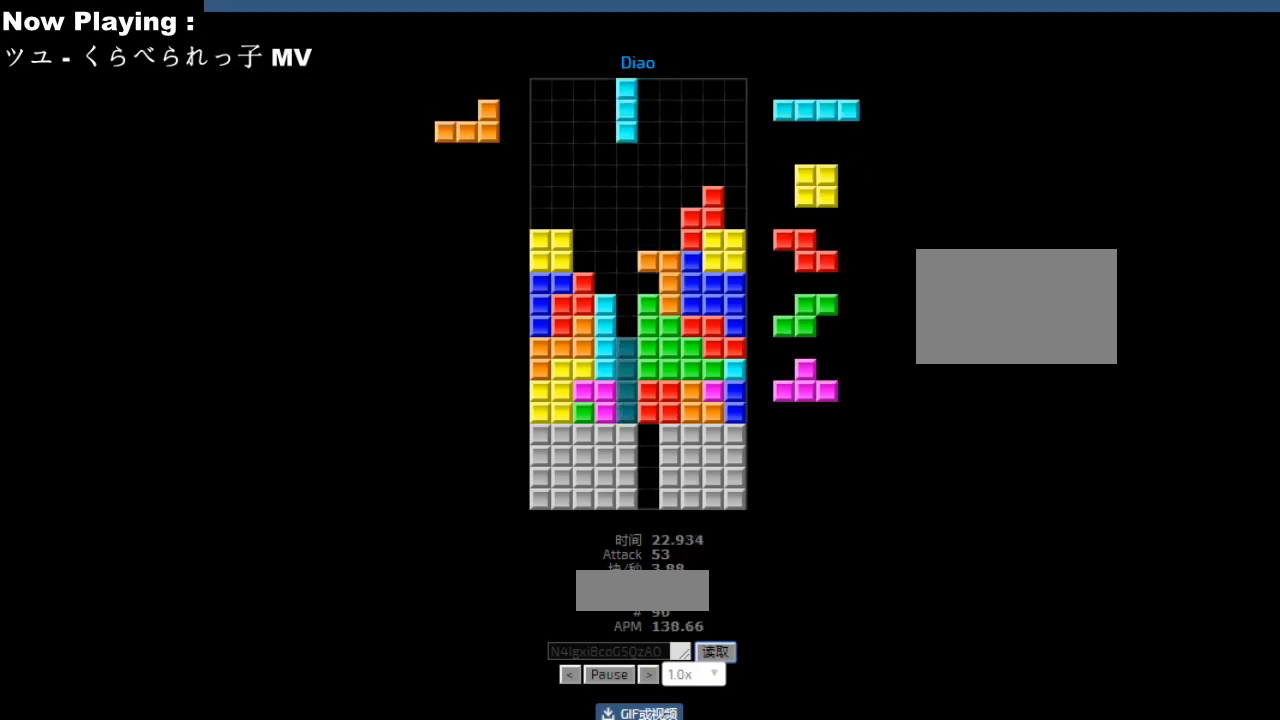
{"keys": [], "events": [[33, "ccw", "up"], [83, "hd", "down"], [117, "hd", "up"], [183, "right", "down"], [200, "cw", "down"], [217, "right", "up"], [233, "cw", "up"], [350, "hd", "down"], [367, "left", "down"], [383, "hd", "up"], [450, "left", "up"]]}
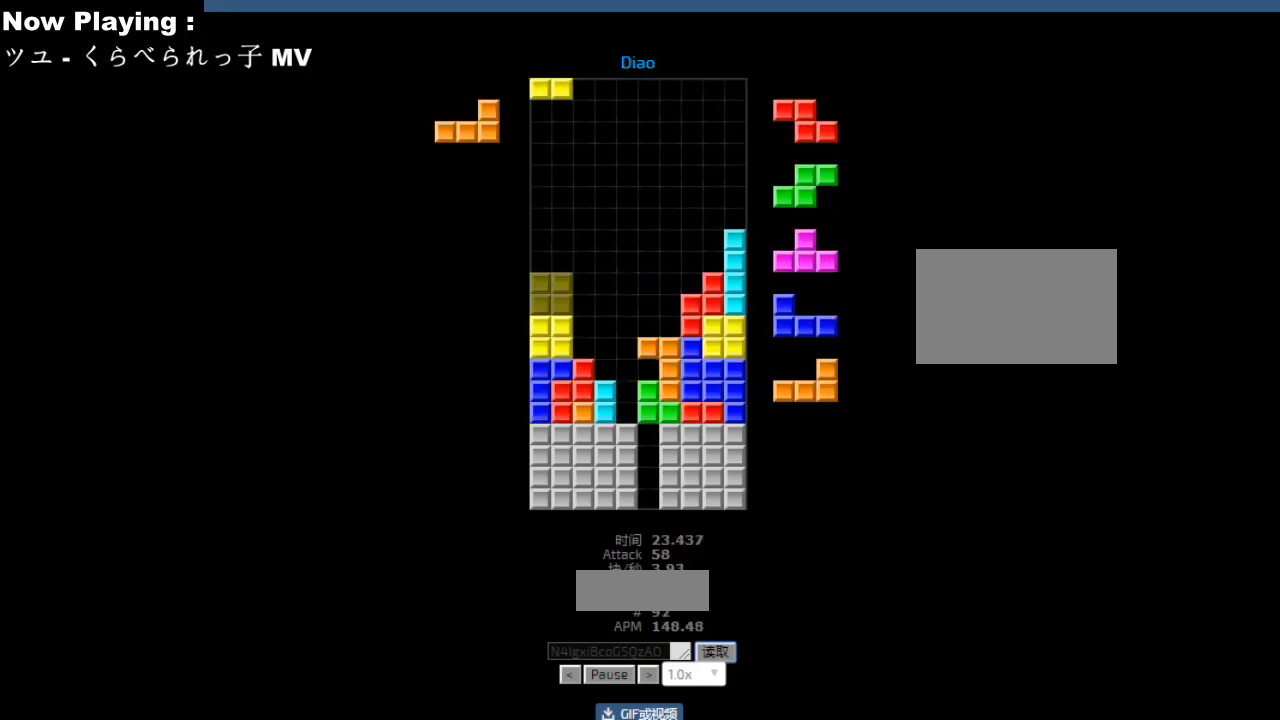
{"keys": [], "events": [[100, "hd", "down"], [133, "hd", "up"], [133, "right", "down"], [150, "cw", "down"], [167, "right", "up"], [183, "cw", "up"], [283, "left", "down"], [317, "left", "up"], [333, "hd", "down"], [383, "hd", "up"], [383, "hl", "down"], [400, "hl", "up"], [450, "right", "down"], [467, "cw", "down"], [467, "right", "up"], [483, "cw", "up"]]}
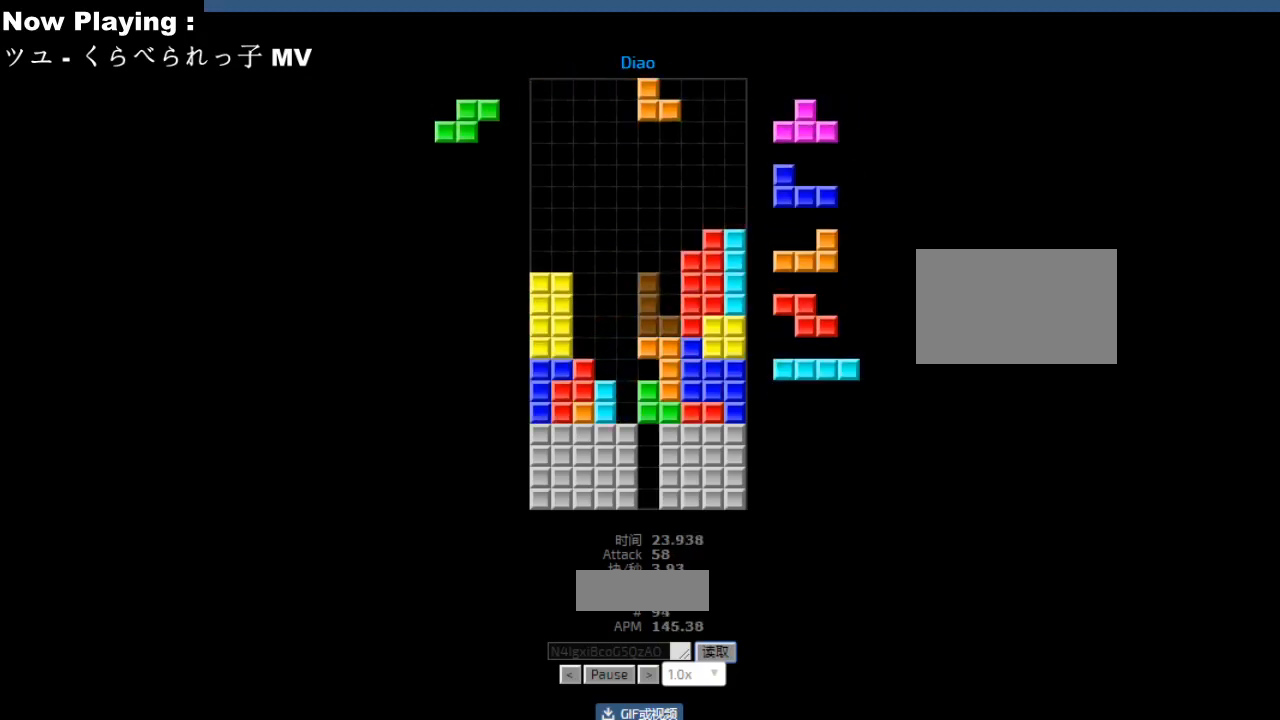
{"keys": ["hl"], "events": [[67, "cw", "down"], [117, "cw", "up"], [150, "hd", "down"], [183, "ccw", "down"], [183, "hd", "up"], [217, "ccw", "up"], [233, "sd", "down"], [267, "sd", "up"], [317, "ccw", "down"], [350, "ccw", "up"], [383, "sd", "down"], [417, "hd", "down"], [417, "sd", "up"], [450, "hd", "up"], [483, "hl", "down"]]}
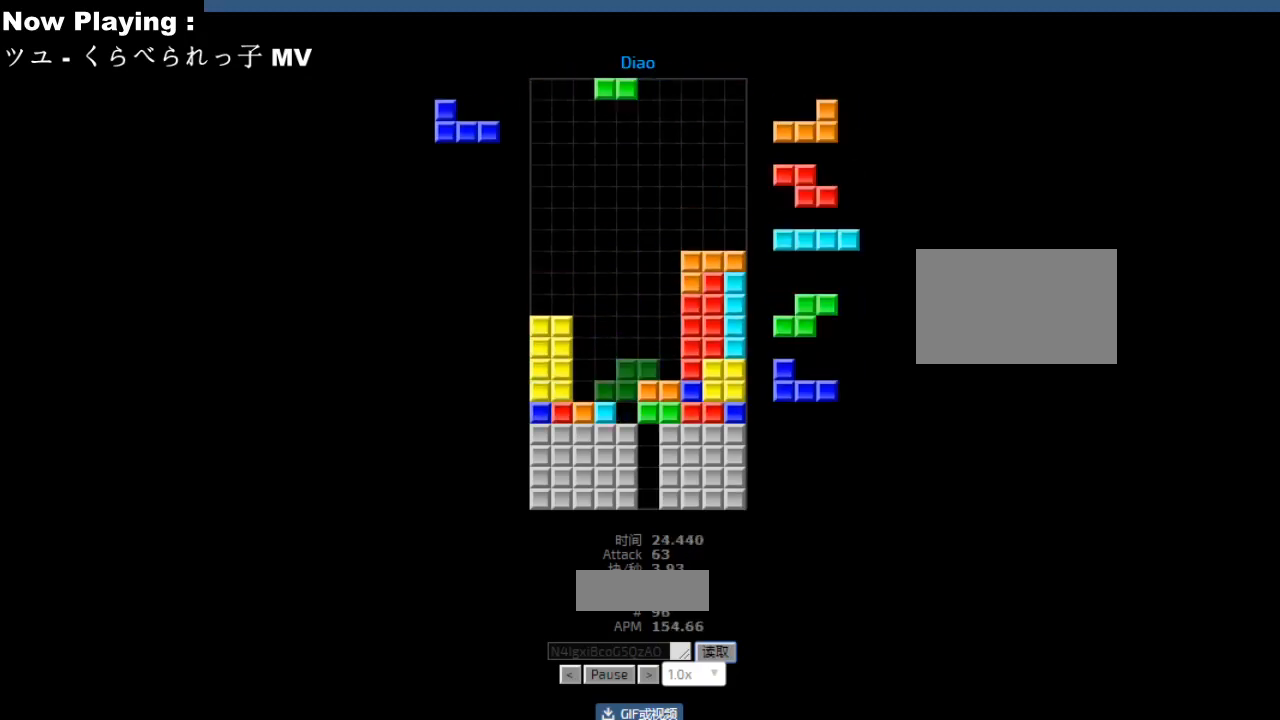
{"keys": ["hl"], "events": [[17, "hl", "up"], [33, "ccw", "down"], [67, "ccw", "up"], [183, "hd", "down"], [217, "hd", "up"], [250, "hl", "down"], [283, "hl", "up"], [300, "cw", "down"], [300, "left", "down"], [333, "cw", "up"], [333, "left", "up"], [383, "left", "down"], [417, "left", "up"], [450, "hd", "down"], [483, "hd", "up"], [483, "hl", "down"]]}
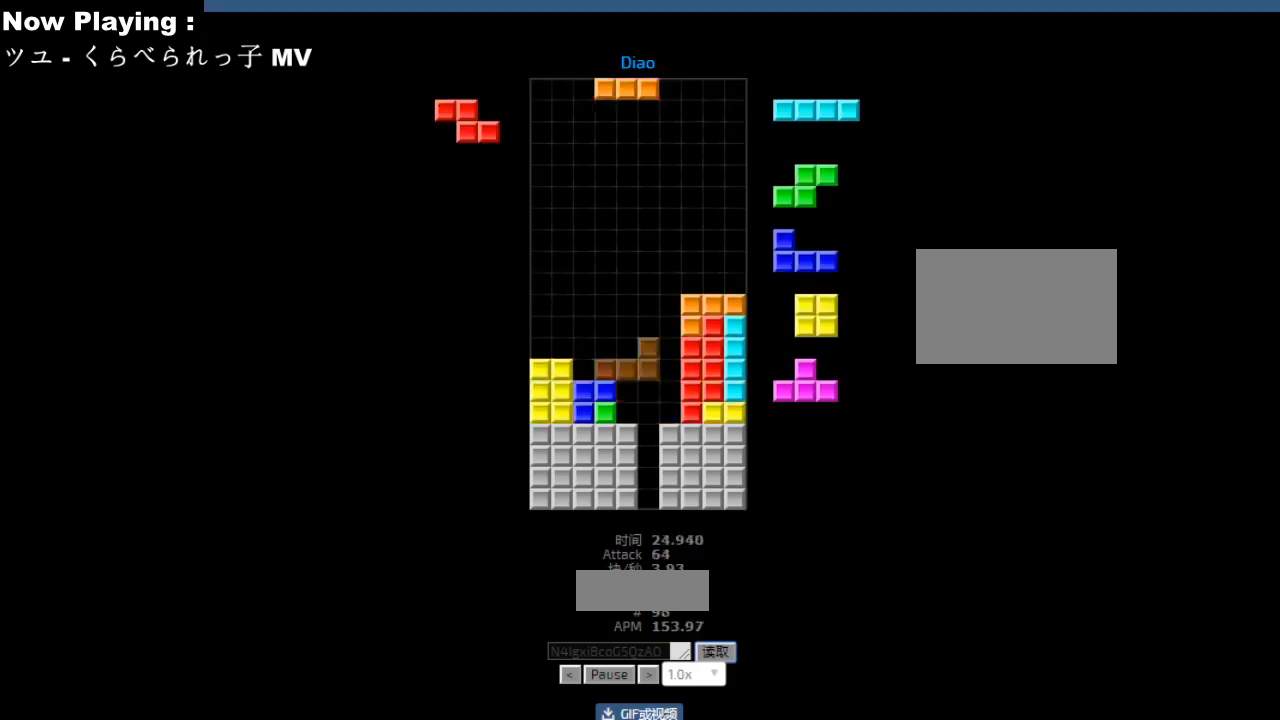
{"keys": [], "events": [[17, "cw", "down"], [17, "hl", "up"], [50, "cw", "up"], [133, "cw", "down"], [150, "right", "down"], [167, "cw", "up"], [183, "right", "up"], [367, "hd", "down"], [400, "hd", "up"], [450, "cw", "down"], [483, "cw", "up"]]}
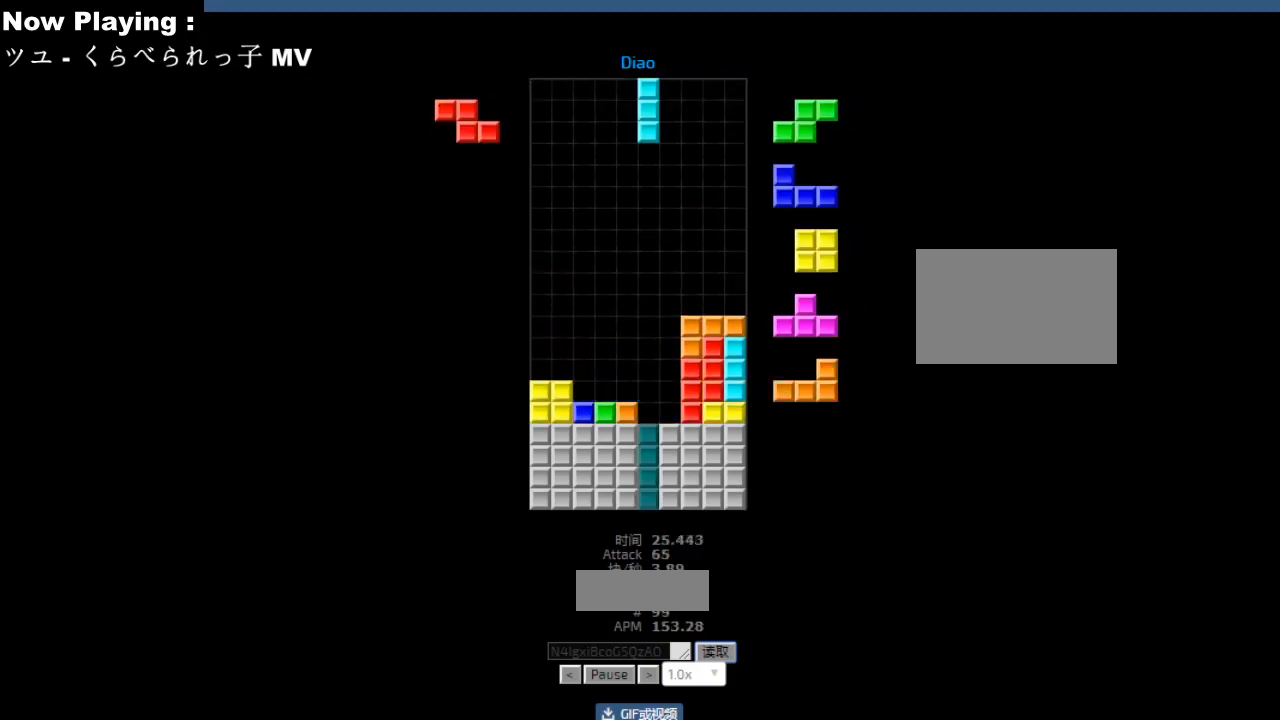
{"keys": ["left"], "events": [[17, "hd", "down"], [50, "hd", "up"], [50, "hl", "down"], [83, "hl", "up"], [100, "right", "down"], [133, "right", "up"], [183, "hd", "down"], [217, "hd", "up"], [233, "hl", "down"], [267, "hl", "up"], [267, "left", "down"], [300, "left", "up"], [383, "hd", "down"], [417, "hd", "up"], [433, "hl", "down"], [467, "hl", "up"], [483, "left", "down"]]}
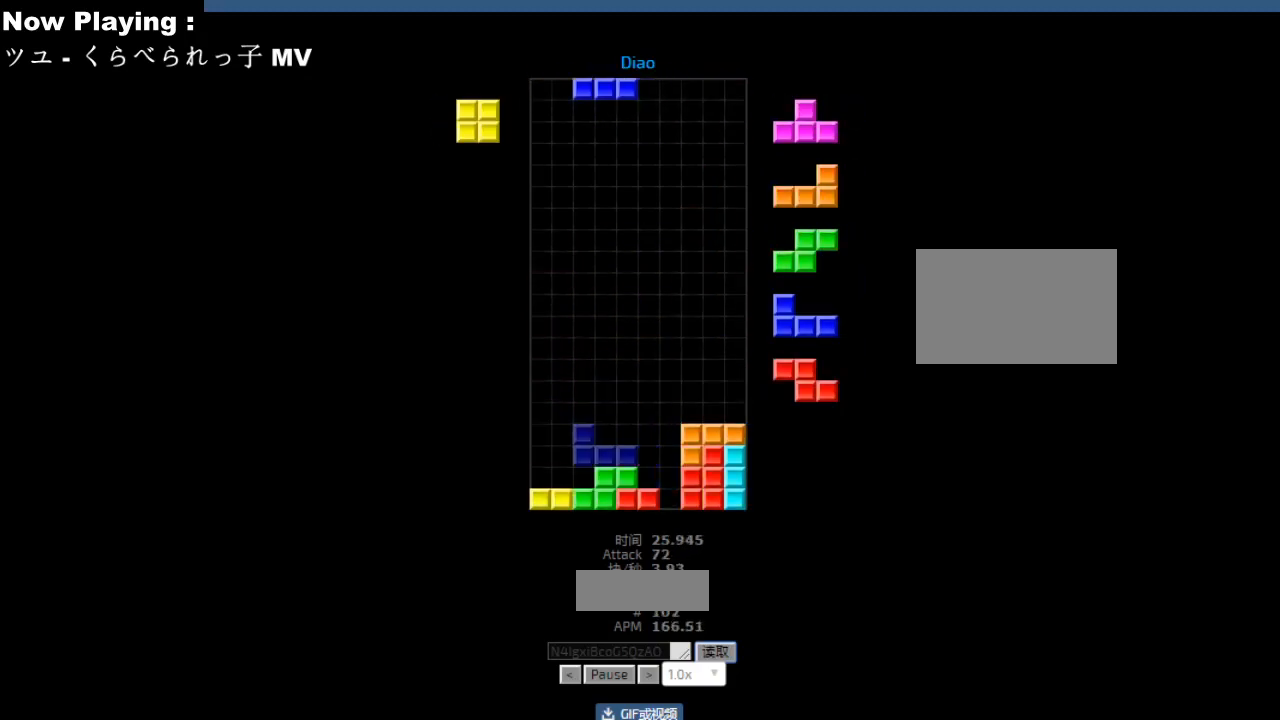
{"keys": [], "events": [[83, "left", "up"], [100, "left", "down"], [117, "hd", "down"], [117, "left", "up"], [133, "hl", "down"], [150, "hd", "up"], [167, "hl", "up"], [250, "right", "down"], [283, "right", "up"], [300, "hd", "down"], [333, "hd", "up"], [333, "hl", "down"], [367, "hl", "up"], [400, "ccw", "down"], [433, "ccw", "up"], [450, "right", "down"], [483, "right", "up"]]}
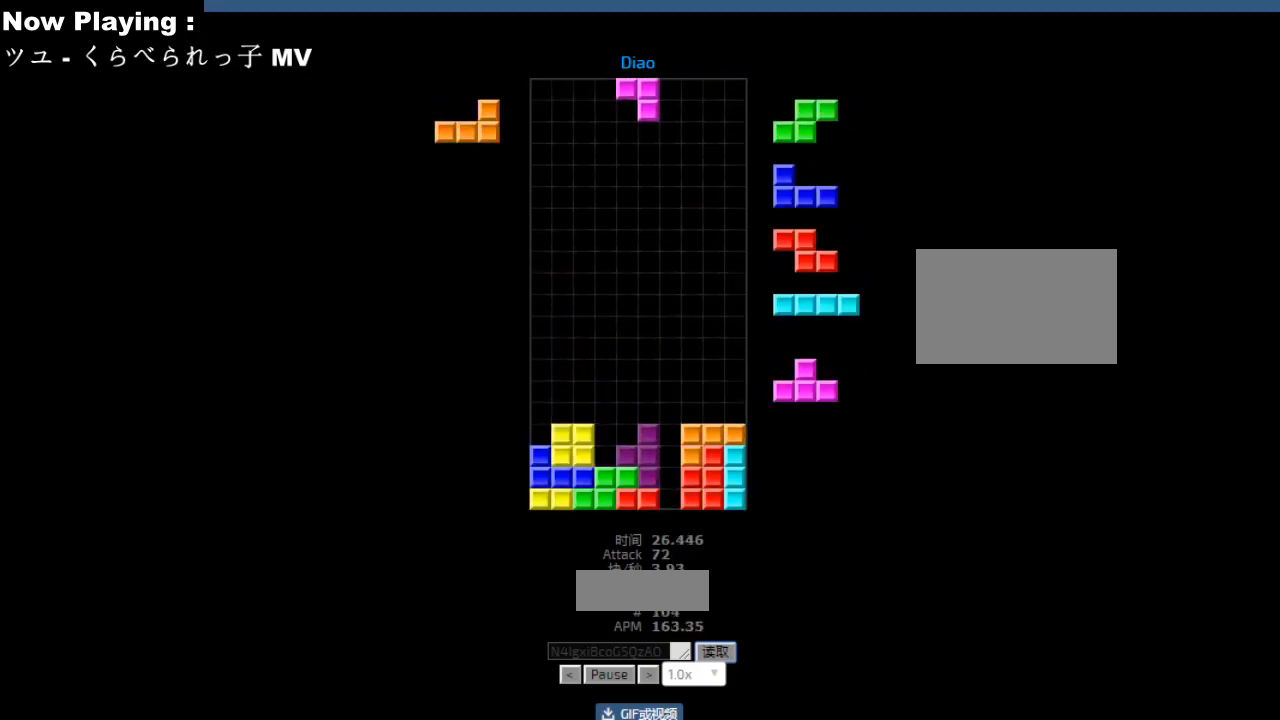
{"keys": ["hd"], "events": [[50, "hd", "down"], [83, "hd", "up"], [100, "hl", "down"], [117, "left", "down"], [133, "hl", "up"], [150, "cw", "down"], [183, "cw", "up"], [217, "left", "up"], [233, "cw", "down"], [267, "cw", "up"], [500, "hd", "down"]]}
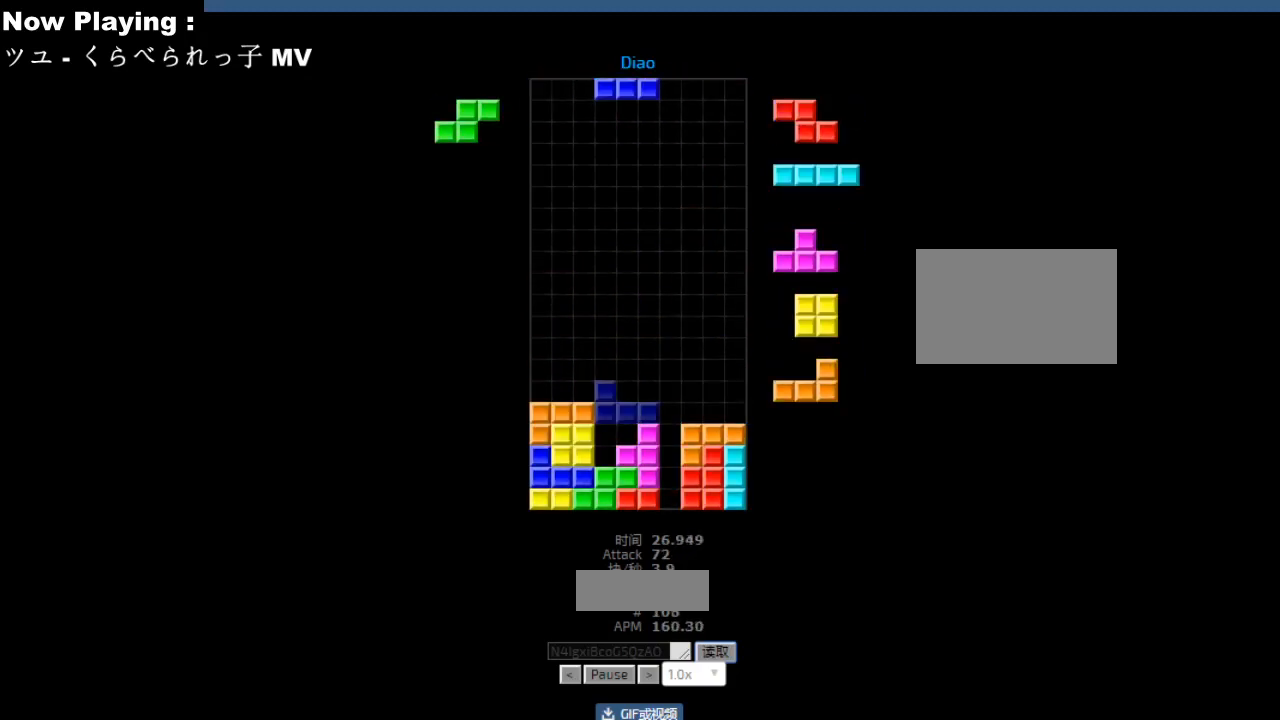
{"keys": ["hd"], "events": [[33, "hd", "up"], [67, "right", "down"], [150, "right", "up"], [200, "hd", "down"], [233, "ccw", "down"], [233, "hd", "up"], [267, "ccw", "up"], [317, "hd", "down"], [367, "hd", "up"], [433, "cw", "down"], [433, "right", "down"], [467, "cw", "up"], [467, "right", "up"], [500, "hd", "down"]]}
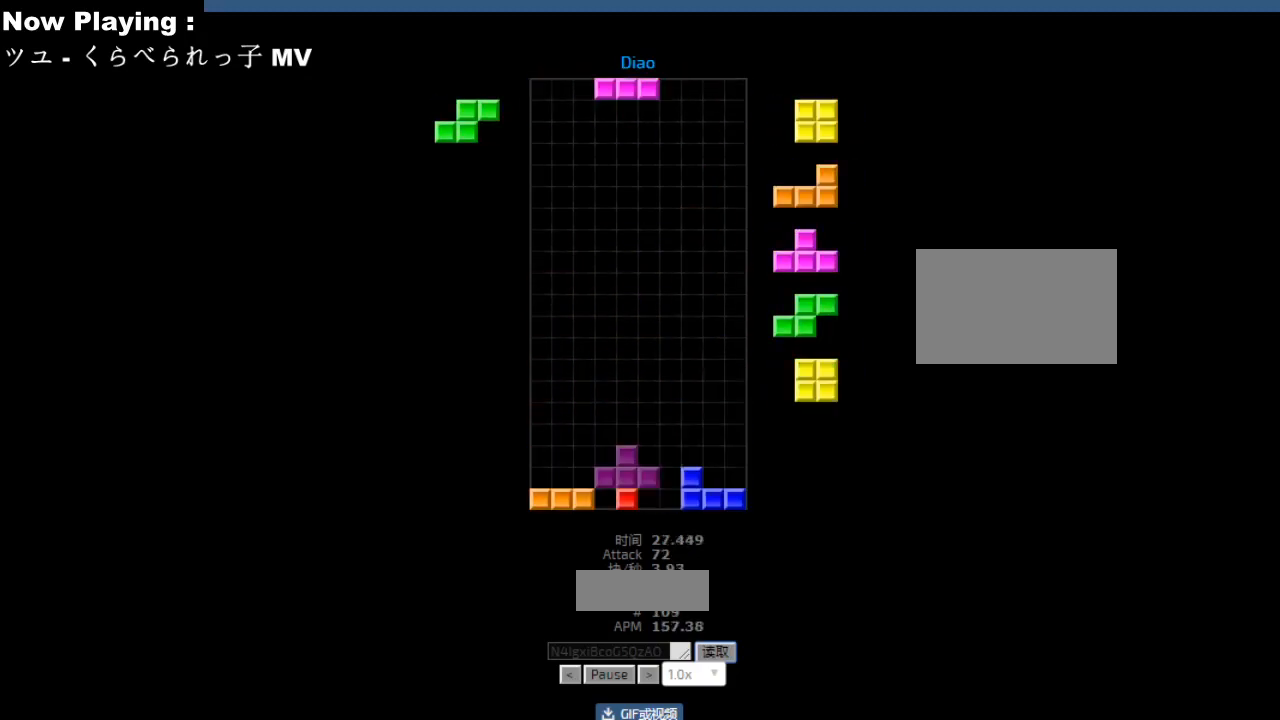
{"keys": [], "events": [[33, "hd", "up"], [50, "hl", "down"], [83, "hl", "up"], [83, "left", "down"], [167, "left", "up"], [217, "hd", "down"], [250, "hd", "up"], [250, "right", "down"], [283, "right", "up"], [333, "hd", "down"], [367, "hd", "up"], [367, "left", "down"], [400, "cw", "down"], [433, "cw", "up"], [467, "left", "up"]]}
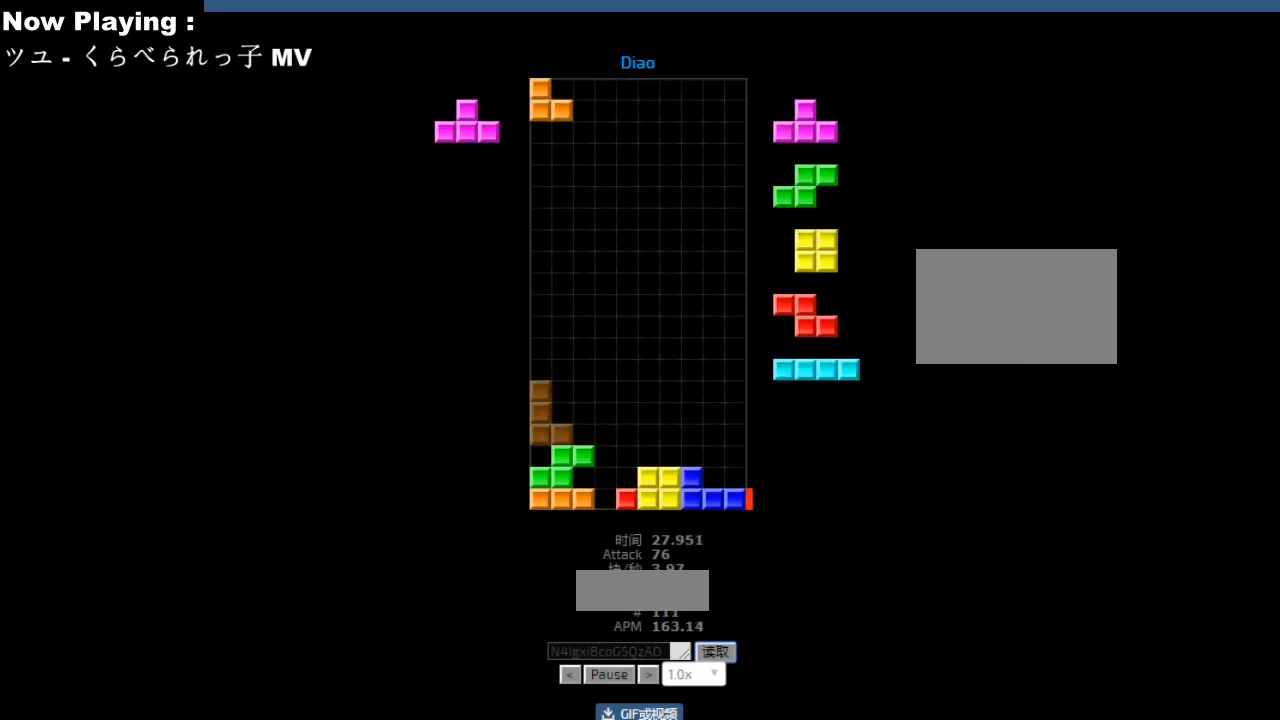
{"keys": [], "events": [[133, "right", "down"], [217, "right", "up"], [317, "hd", "down"], [333, "hd", "up"], [383, "sd", "down"], [417, "cw", "down"], [417, "sd", "up"], [450, "cw", "up"]]}
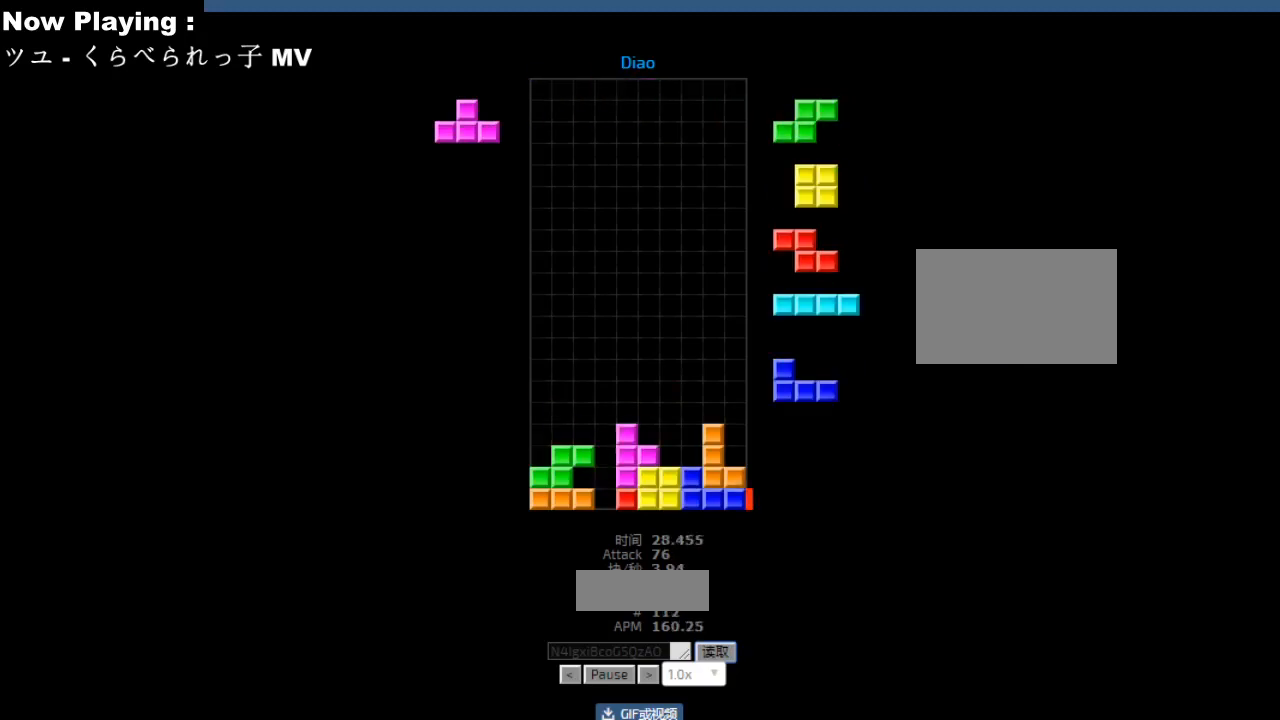
{"keys": [], "events": [[33, "left", "down"], [50, "left", "up"], [133, "cw", "down"], [133, "sd", "down"], [150, "hd", "down"], [167, "cw", "up"], [167, "sd", "up"], [183, "hd", "up"], [200, "ccw", "down"], [217, "ccw", "up"], [217, "left", "down"], [250, "left", "up"], [300, "hd", "down"], [317, "hd", "up"], [367, "right", "down"], [400, "right", "up"], [467, "right", "down"], [500, "right", "up"]]}
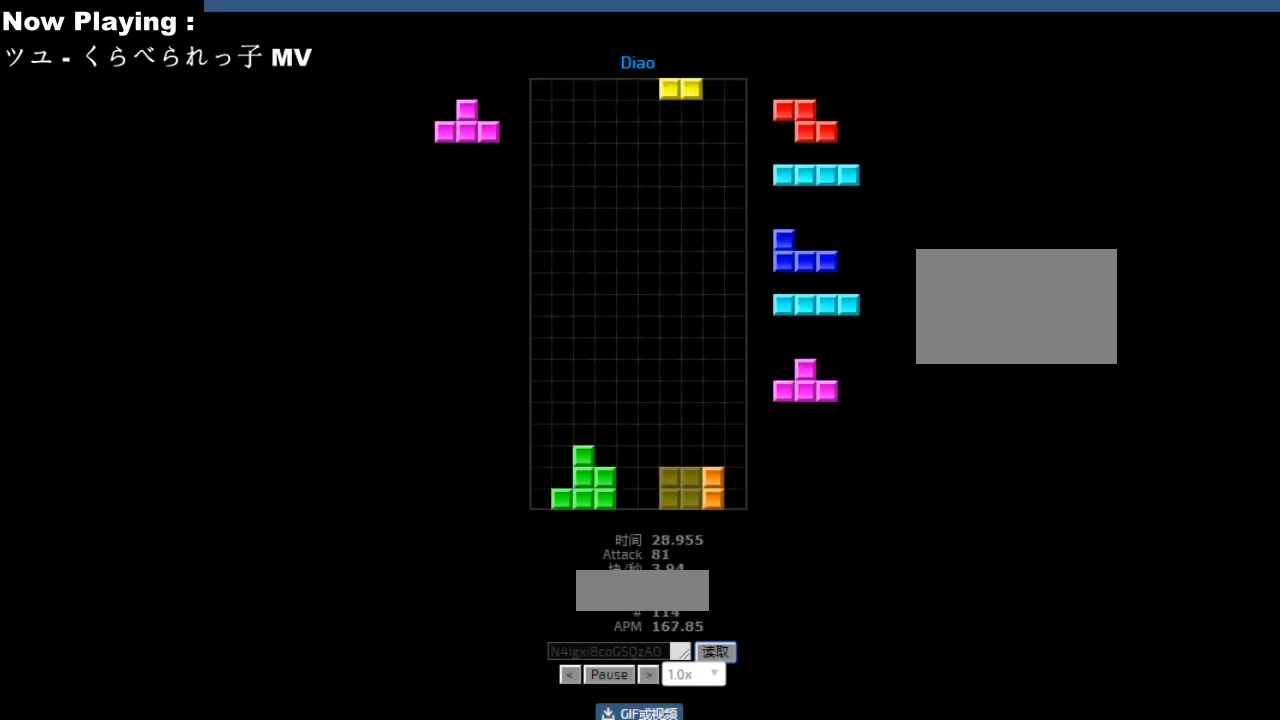
{"keys": ["hd"], "events": [[33, "hd", "down"], [67, "hd", "up"], [83, "ccw", "down"], [83, "left", "down"], [117, "ccw", "up"], [167, "left", "up"], [217, "hd", "down"], [250, "hd", "up"], [267, "cw", "down"], [267, "right", "down"], [300, "cw", "up"], [300, "right", "up"], [383, "hd", "down"], [417, "hd", "up"], [433, "cw", "down"], [433, "right", "down"], [467, "cw", "up"], [467, "right", "up"], [500, "hd", "down"]]}
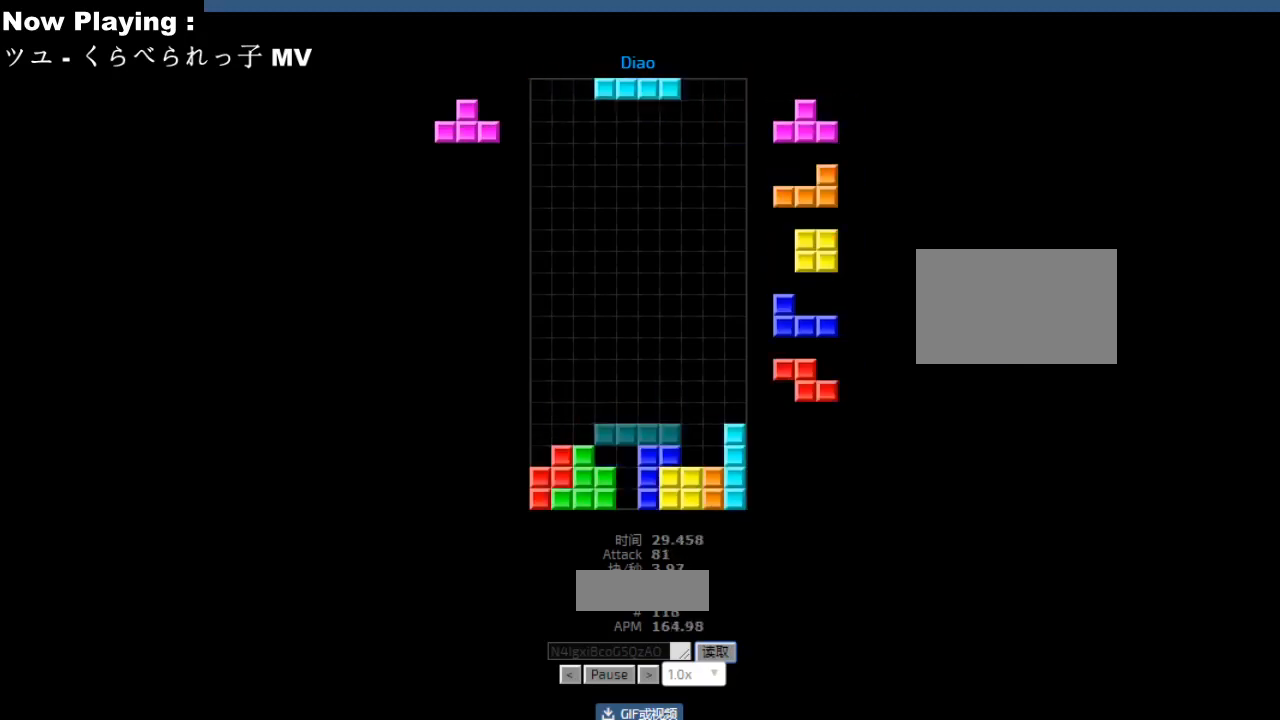
{"keys": [], "events": [[33, "hd", "up"], [50, "hl", "down"], [67, "left", "down"], [83, "hl", "up"], [117, "cw", "down"], [150, "cw", "up"], [167, "left", "up"], [233, "hd", "down"], [267, "ccw", "down"], [267, "hd", "up"], [300, "ccw", "up"], [317, "left", "down"], [333, "hd", "down"], [350, "left", "up"], [367, "hd", "up"], [417, "cw", "down"], [417, "right", "down"], [450, "cw", "up"], [450, "right", "up"]]}
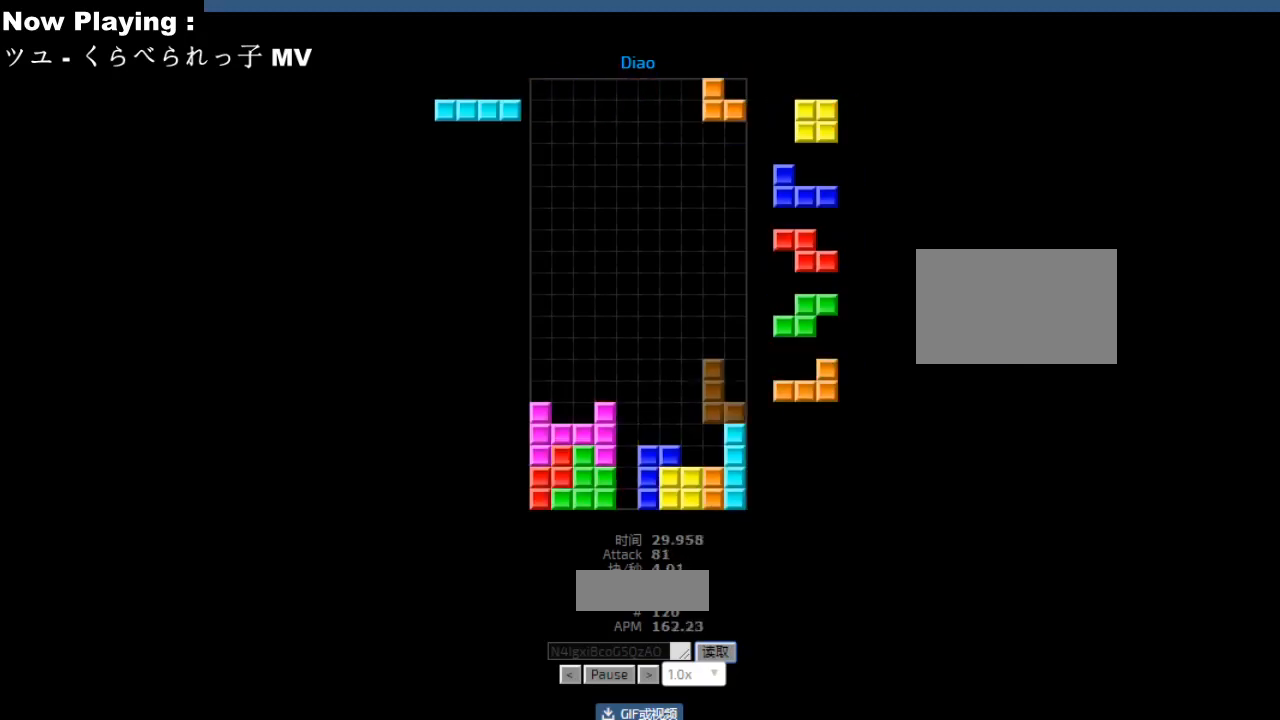
{"keys": [], "events": [[50, "left", "down"], [83, "hd", "down"], [83, "left", "up"], [117, "hd", "up"], [150, "right", "down"], [183, "right", "up"], [200, "hd", "down"], [233, "hd", "up"], [233, "left", "down"], [267, "ccw", "down"], [300, "ccw", "up"], [333, "left", "up"], [367, "right", "down"], [383, "hd", "down"], [400, "right", "up"], [417, "hd", "up"], [467, "cw", "down"], [500, "cw", "up"]]}
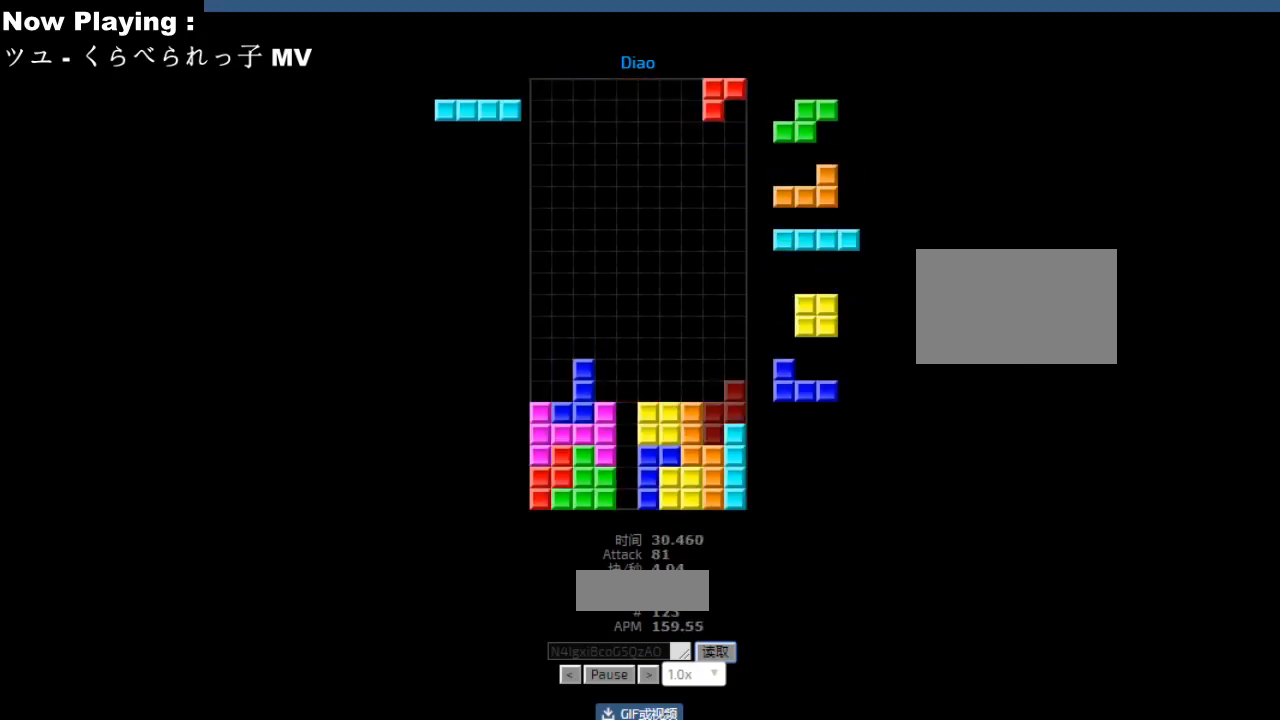
{"keys": [], "events": [[50, "hd", "down"], [83, "hd", "up"], [100, "hl", "down"], [133, "ccw", "down"], [133, "hl", "up"], [167, "ccw", "up"]]}
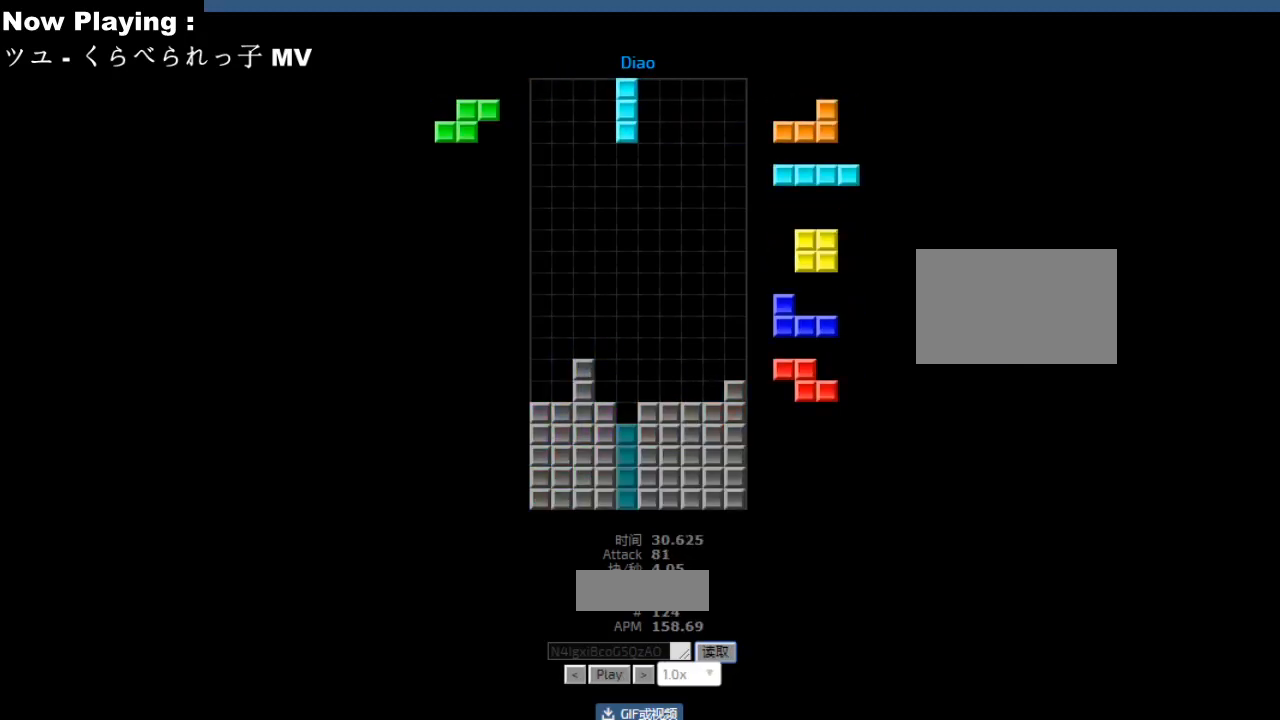
{"keys": [], "events": []}